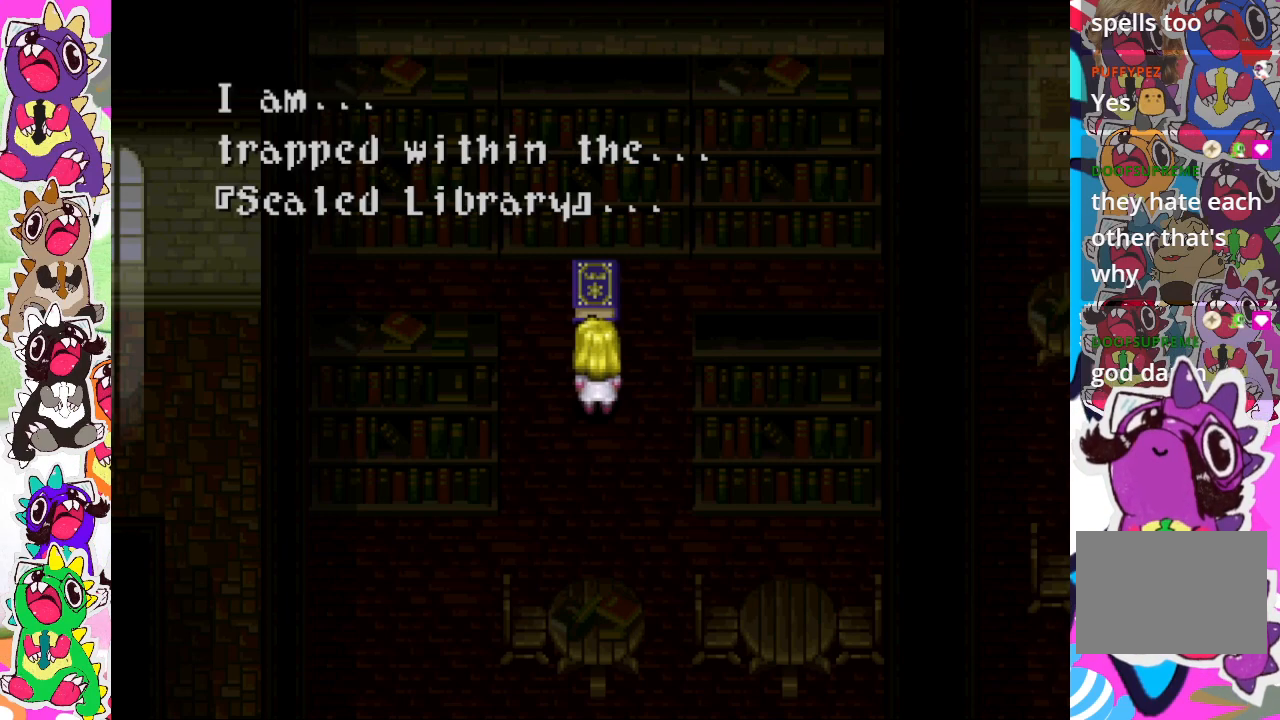
Gameplay with a controller (PlayStation layout); each line is a JSON object with the inputs held at the frame after it. "events" lists button and stick changes between this image and that frame as [ms after this image, input, new state], when the widget could be followed in between. Not read: L3 R3.
{"buttons": [], "left_stick": "center", "right_stick": "center", "events": [[233, "CROSS", "down"], [467, "CROSS", "up"]]}
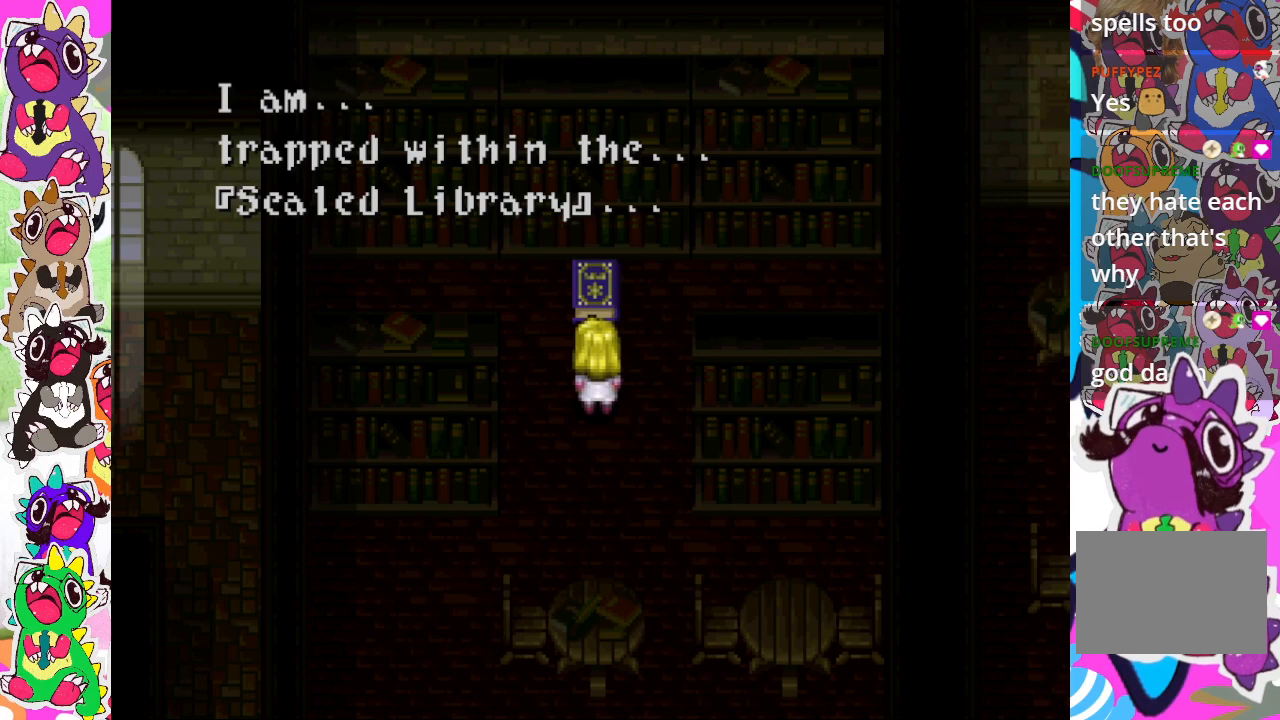
{"buttons": [], "left_stick": "center", "right_stick": "center", "events": []}
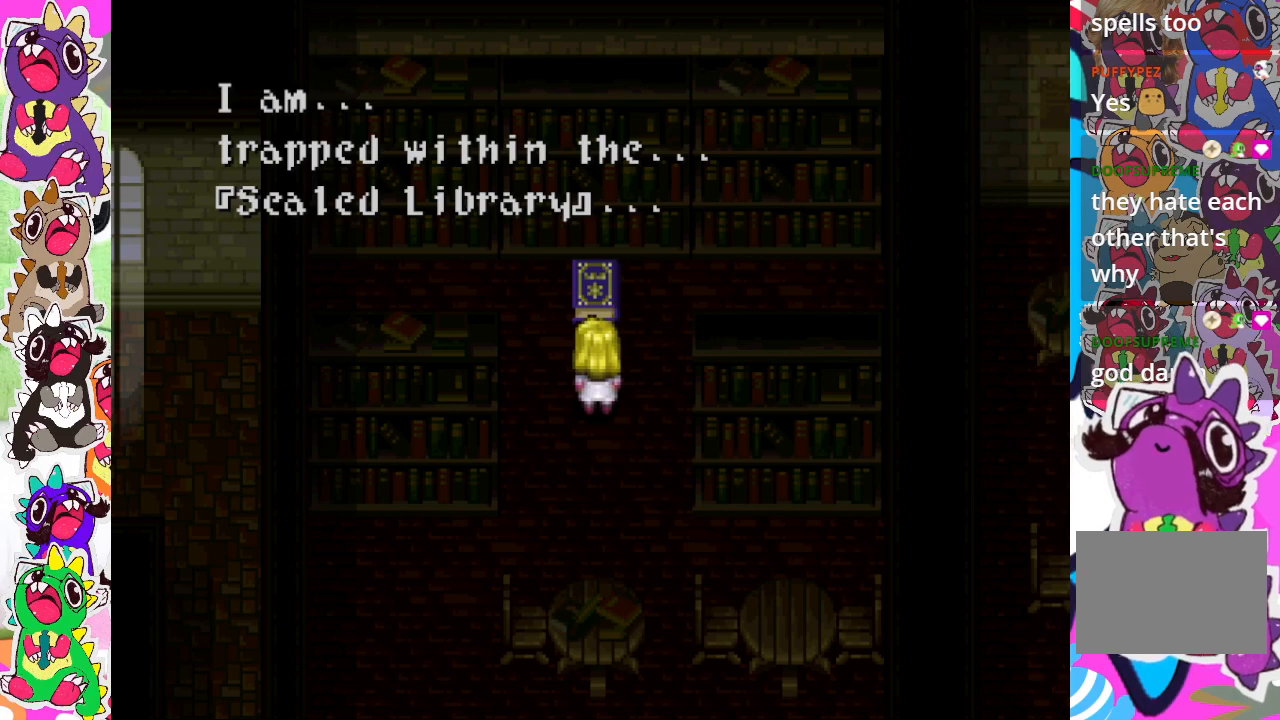
{"buttons": ["CROSS"], "left_stick": "center", "right_stick": "center", "events": [[450, "CROSS", "down"]]}
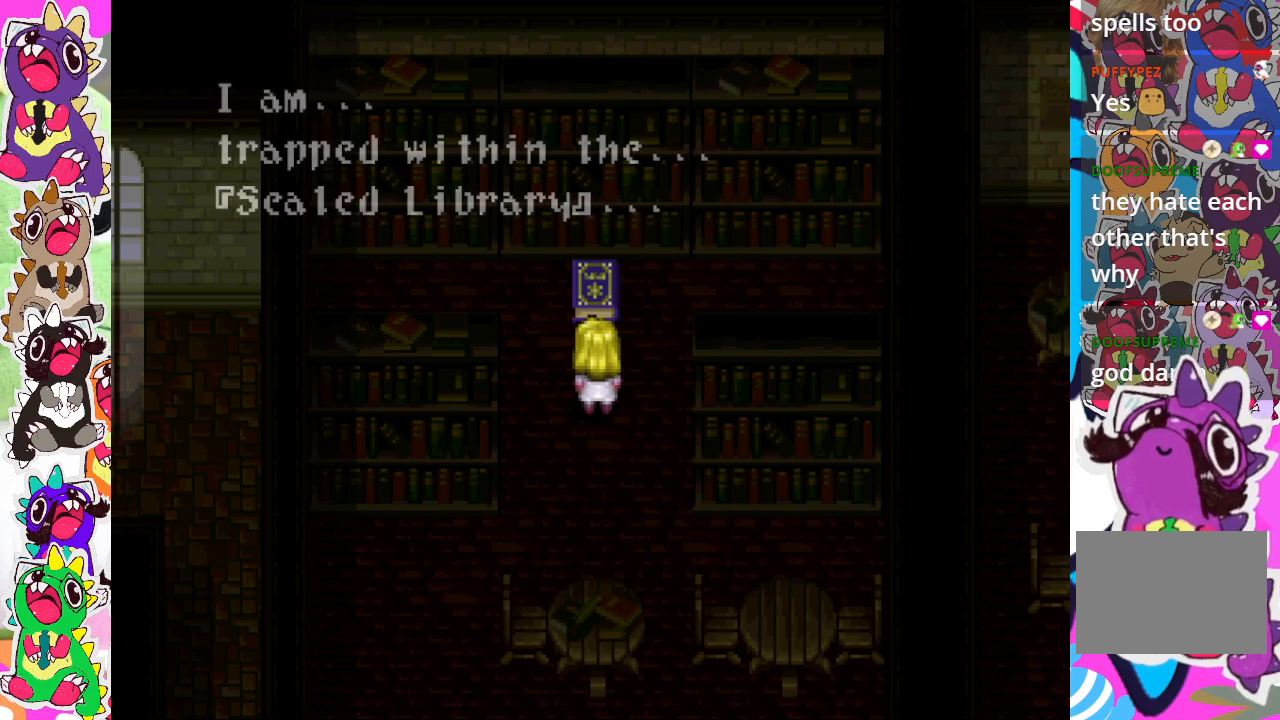
{"buttons": [], "left_stick": "center", "right_stick": "center", "events": [[83, "CROSS", "up"]]}